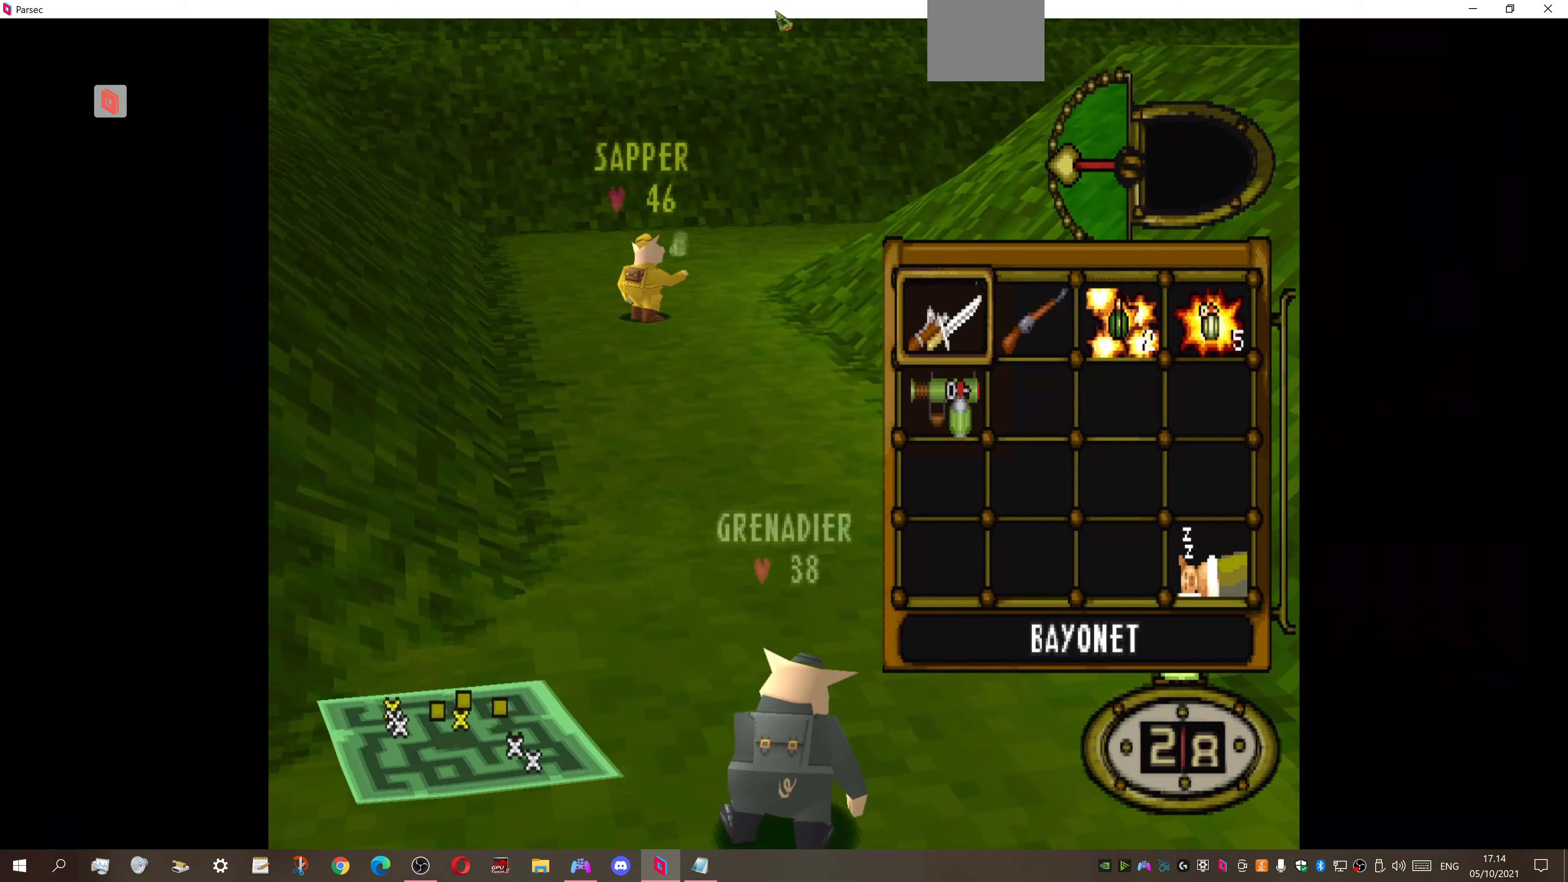
Gameplay with a controller (PlayStation layout); each line is a JSON object with the inputs held at the frame after it. "events" lists button and stick changes between this image and that frame as [ms after this image, input, new state], when the widget could be followed in between. Not read: left_stick.
{"buttons": [], "right_stick": "center", "events": []}
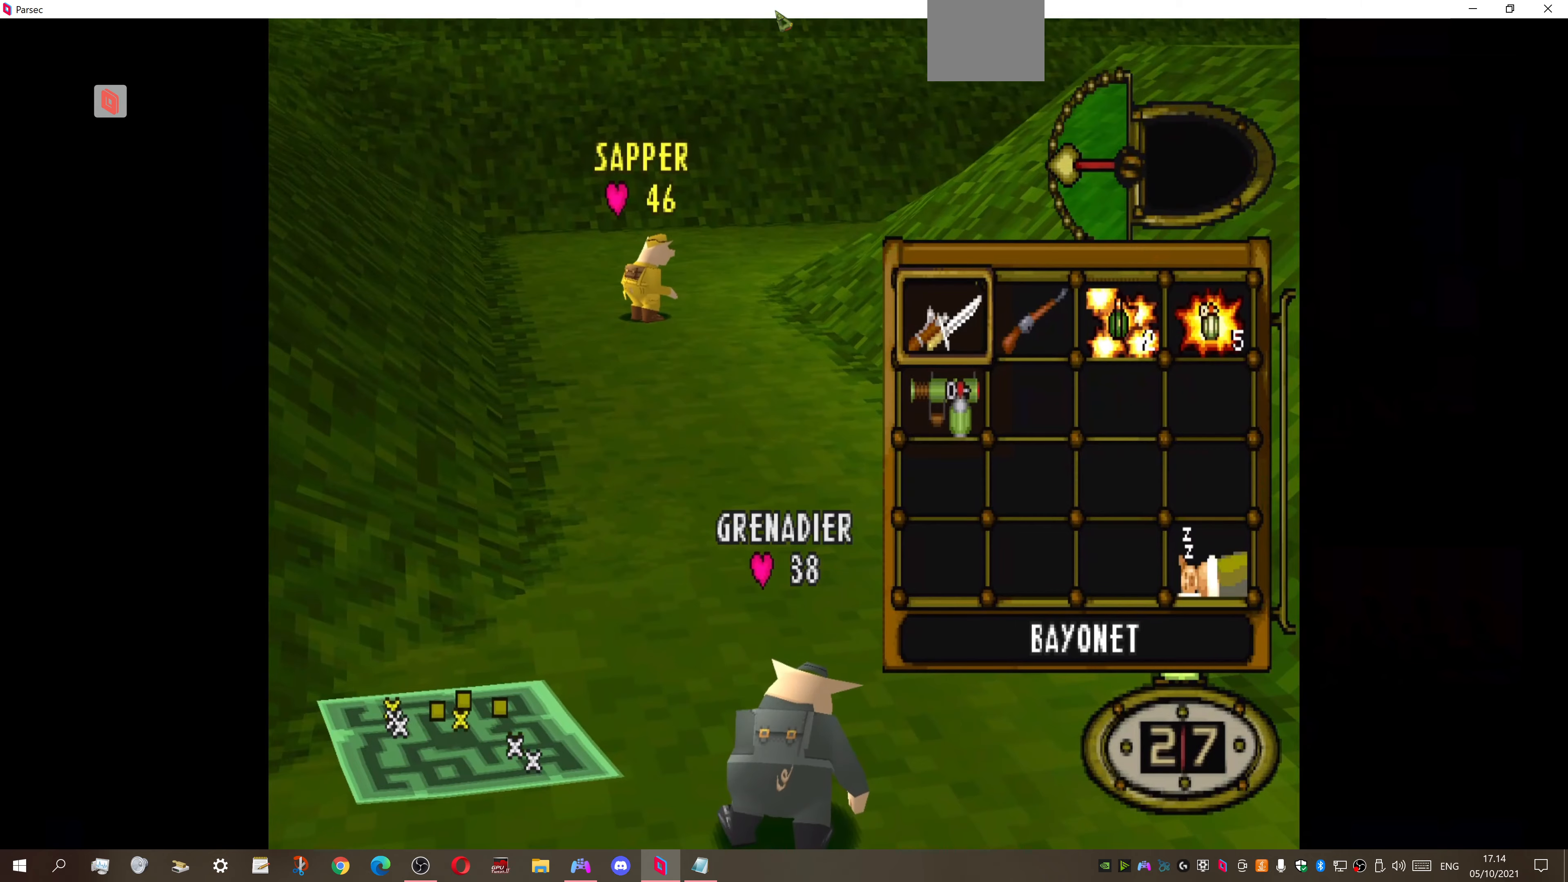
{"buttons": ["CROSS", "DPAD_UP"], "right_stick": "center", "events": [[100, "DPAD_RIGHT", "down"], [167, "DPAD_RIGHT", "up"], [267, "DPAD_RIGHT", "down"], [400, "CROSS", "down"], [433, "DPAD_RIGHT", "up"], [500, "DPAD_UP", "down"]]}
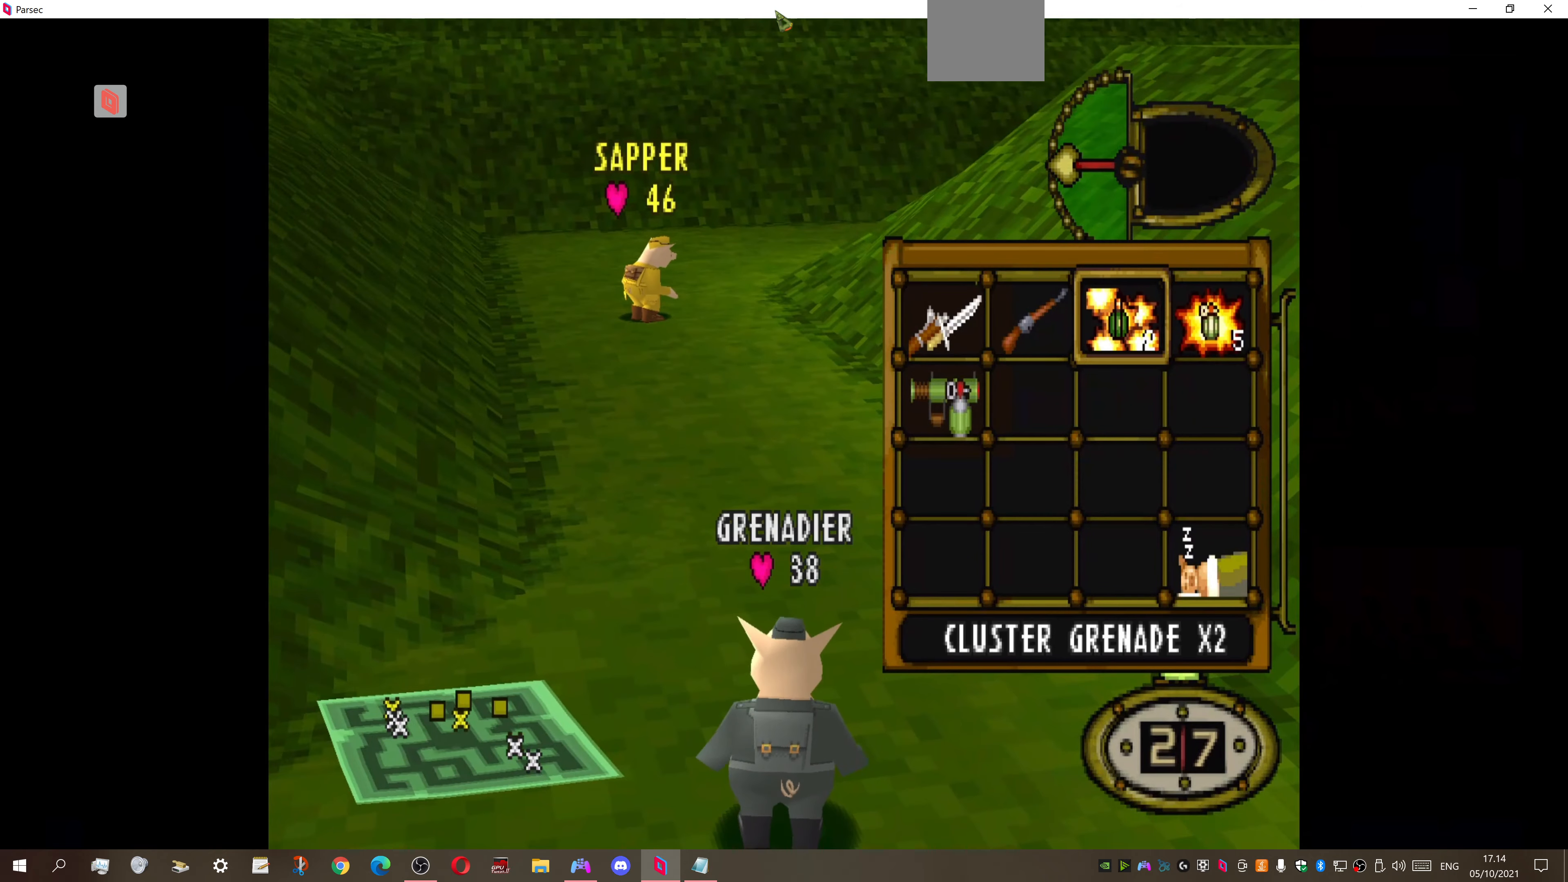
{"buttons": ["DPAD_UP"], "right_stick": "center", "events": [[33, "CROSS", "up"]]}
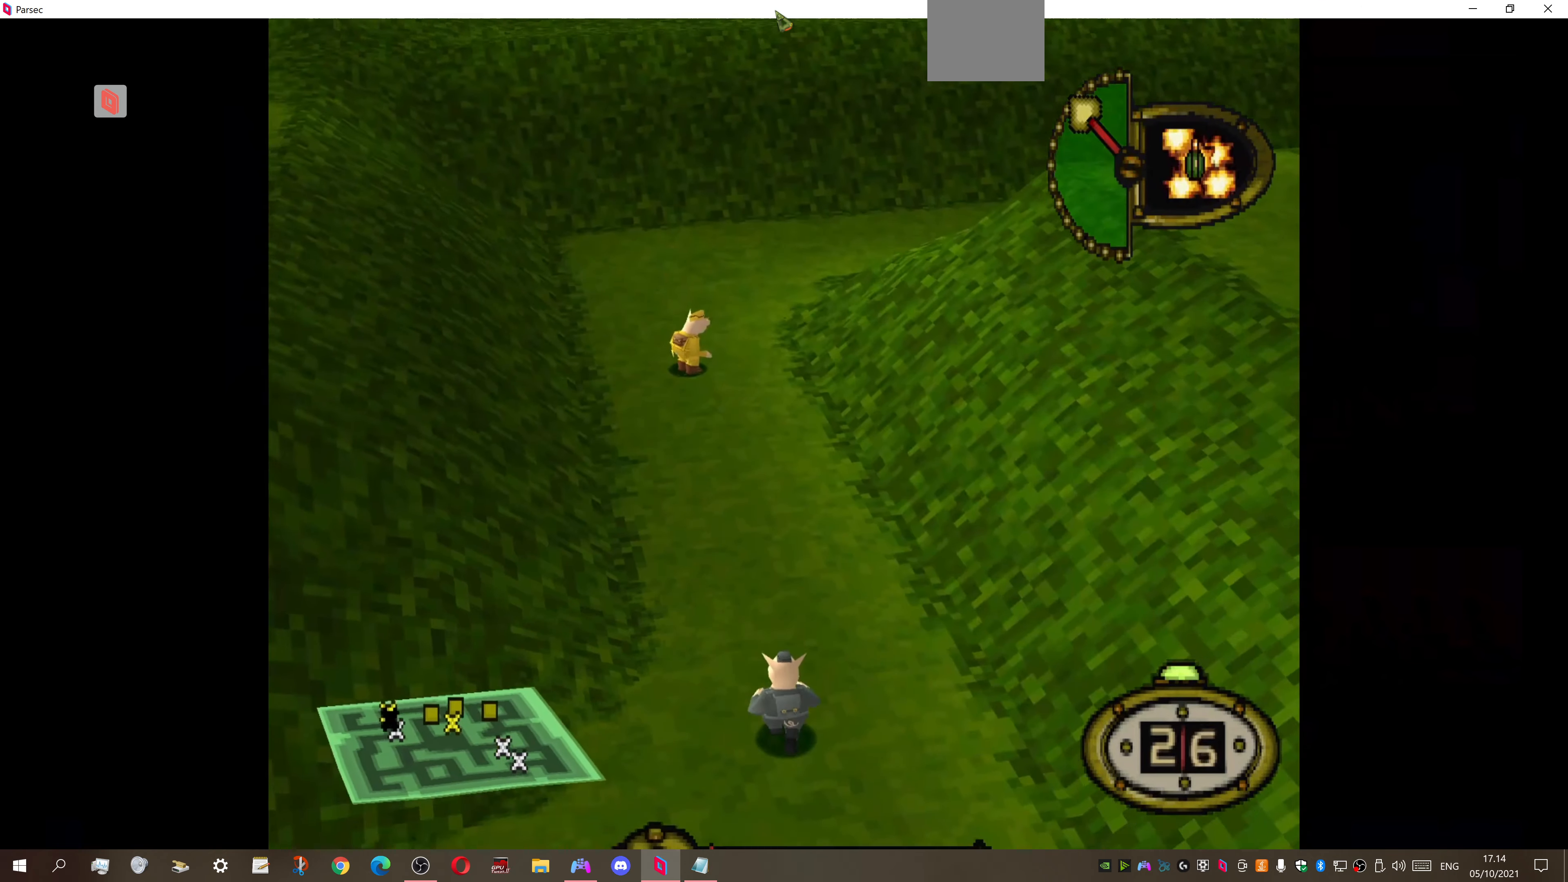
{"buttons": ["DPAD_UP"], "right_stick": "center", "events": []}
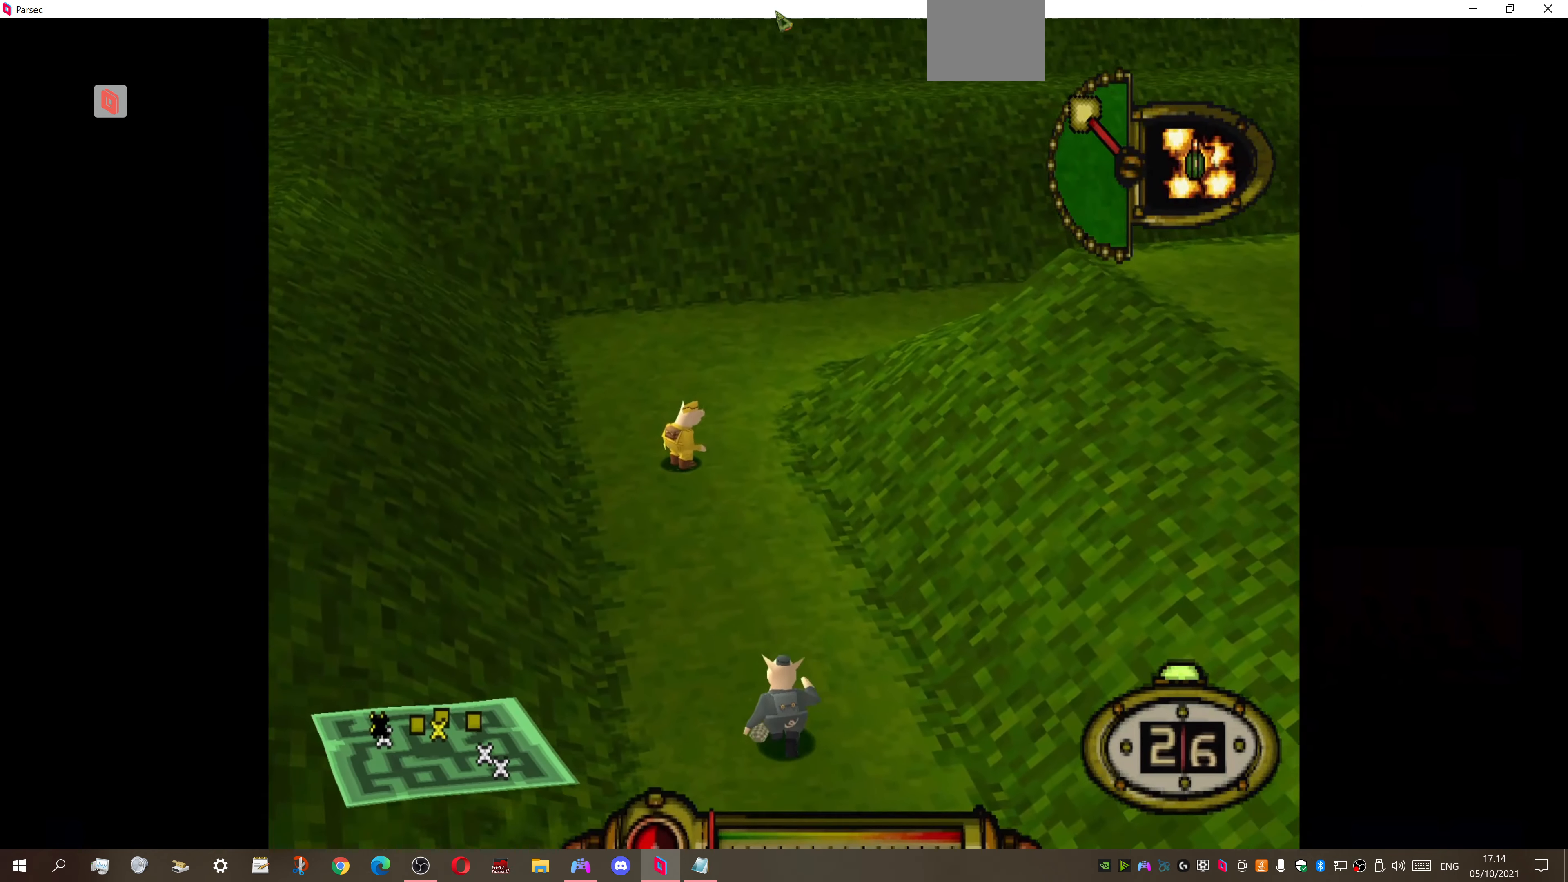
{"buttons": ["DPAD_UP", "DPAD_LEFT"], "right_stick": "center", "events": [[400, "DPAD_LEFT", "down"]]}
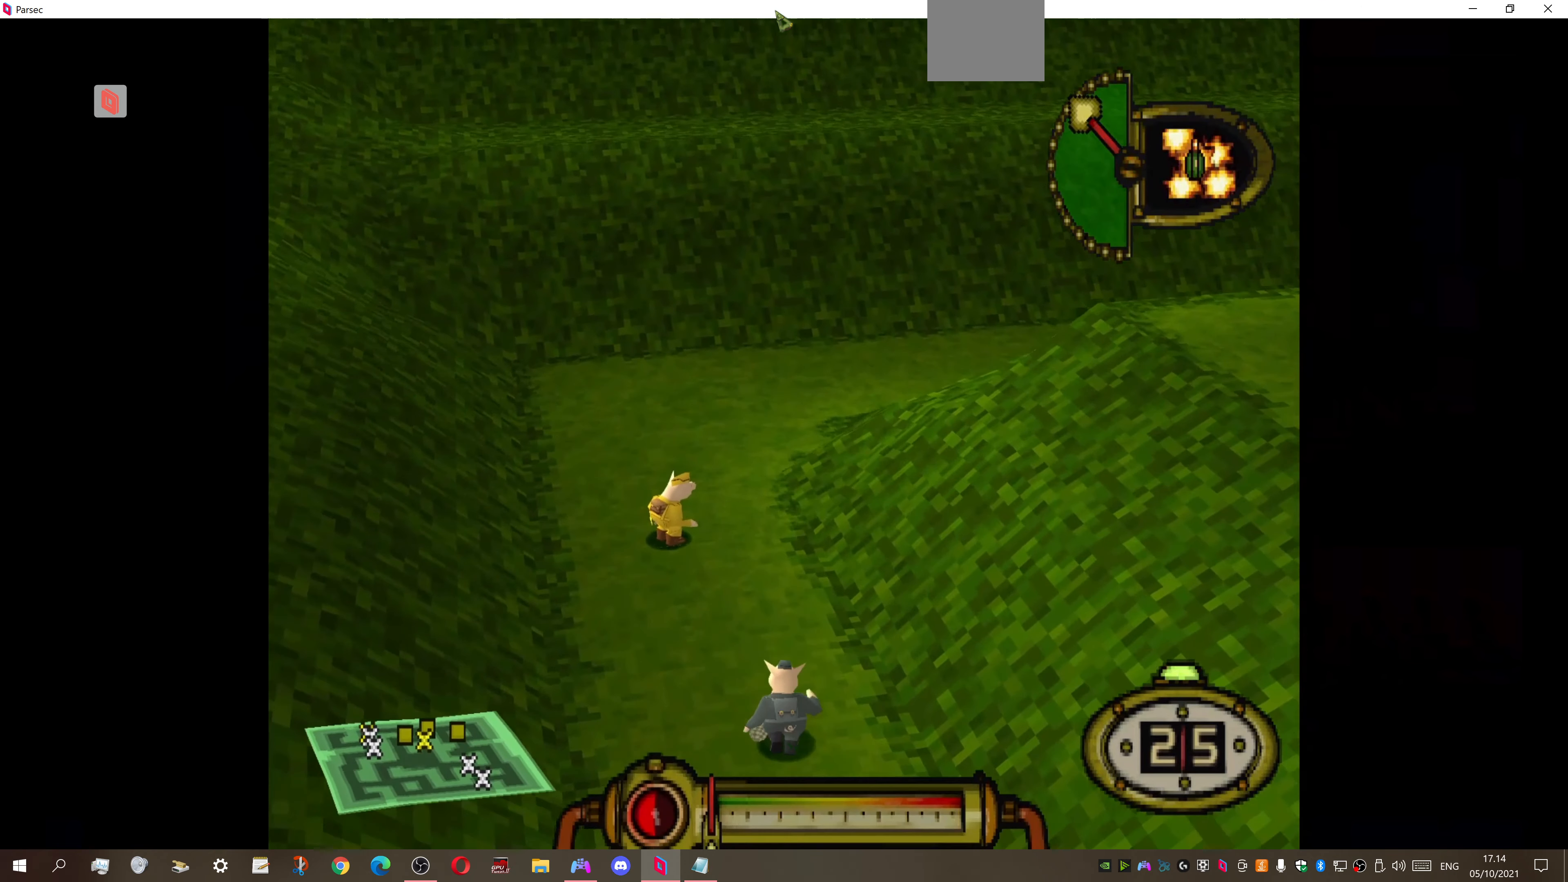
{"buttons": ["DPAD_UP"], "right_stick": "center", "events": [[100, "DPAD_LEFT", "up"]]}
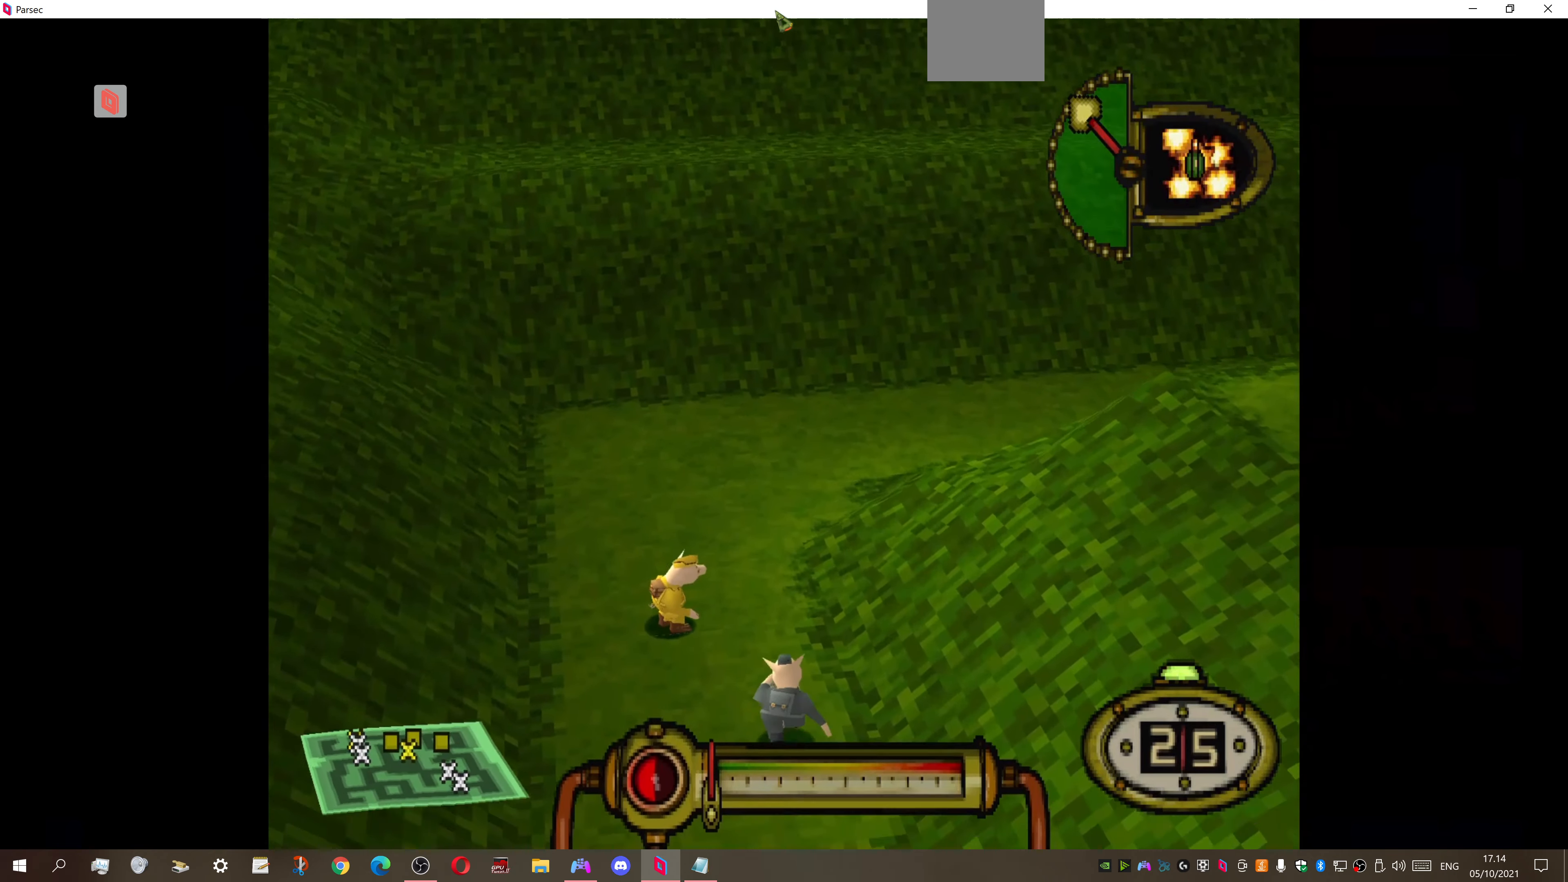
{"buttons": ["DPAD_UP", "DPAD_RIGHT"], "right_stick": "center", "events": [[400, "DPAD_RIGHT", "down"]]}
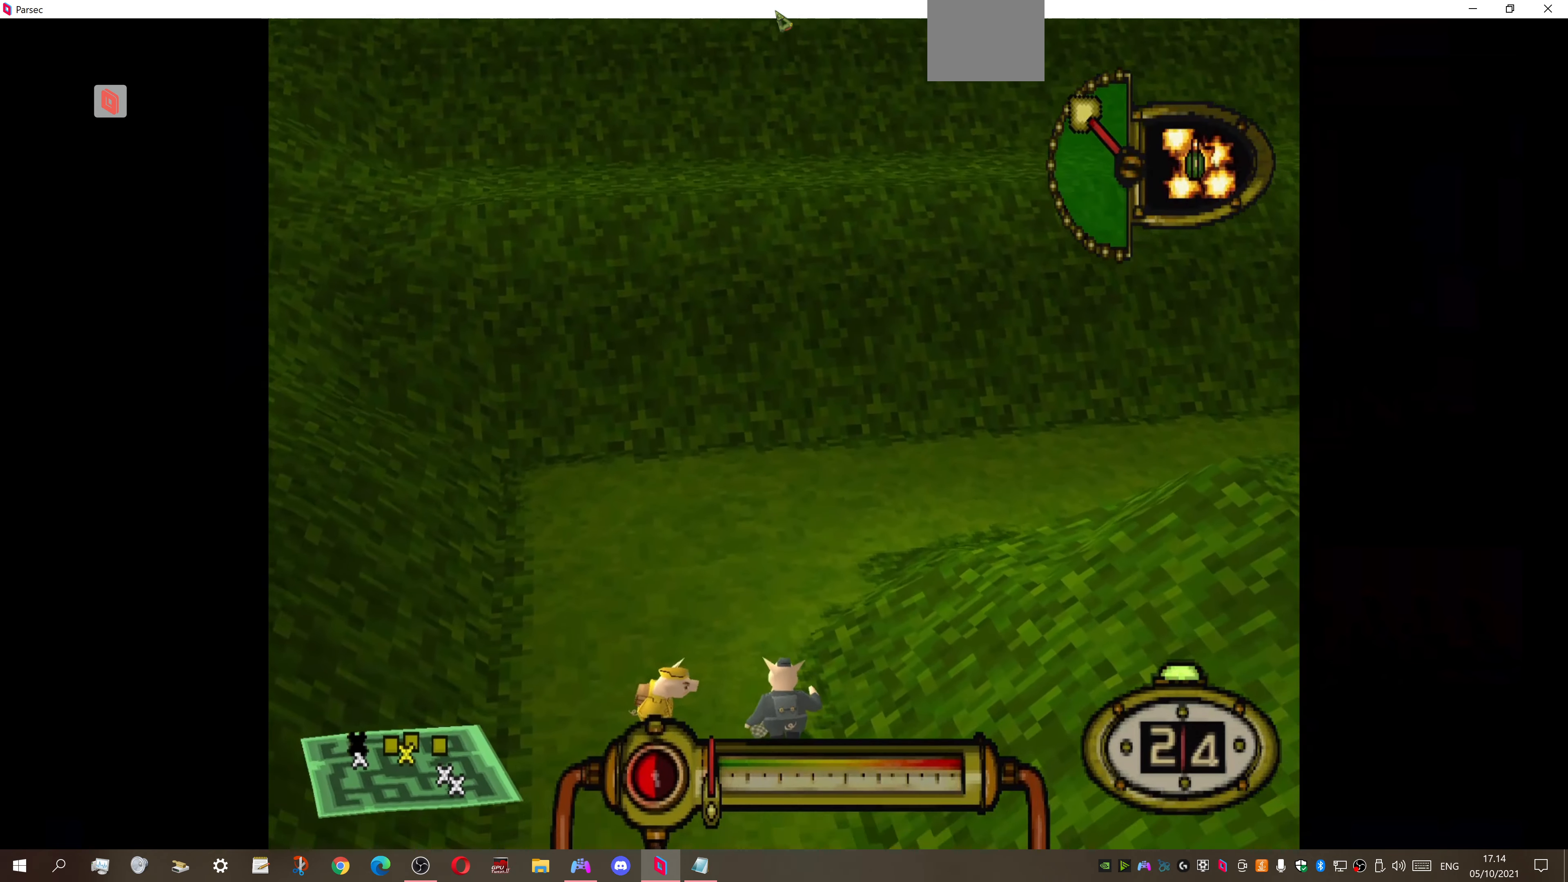
{"buttons": ["DPAD_UP", "DPAD_RIGHT"], "right_stick": "center", "events": []}
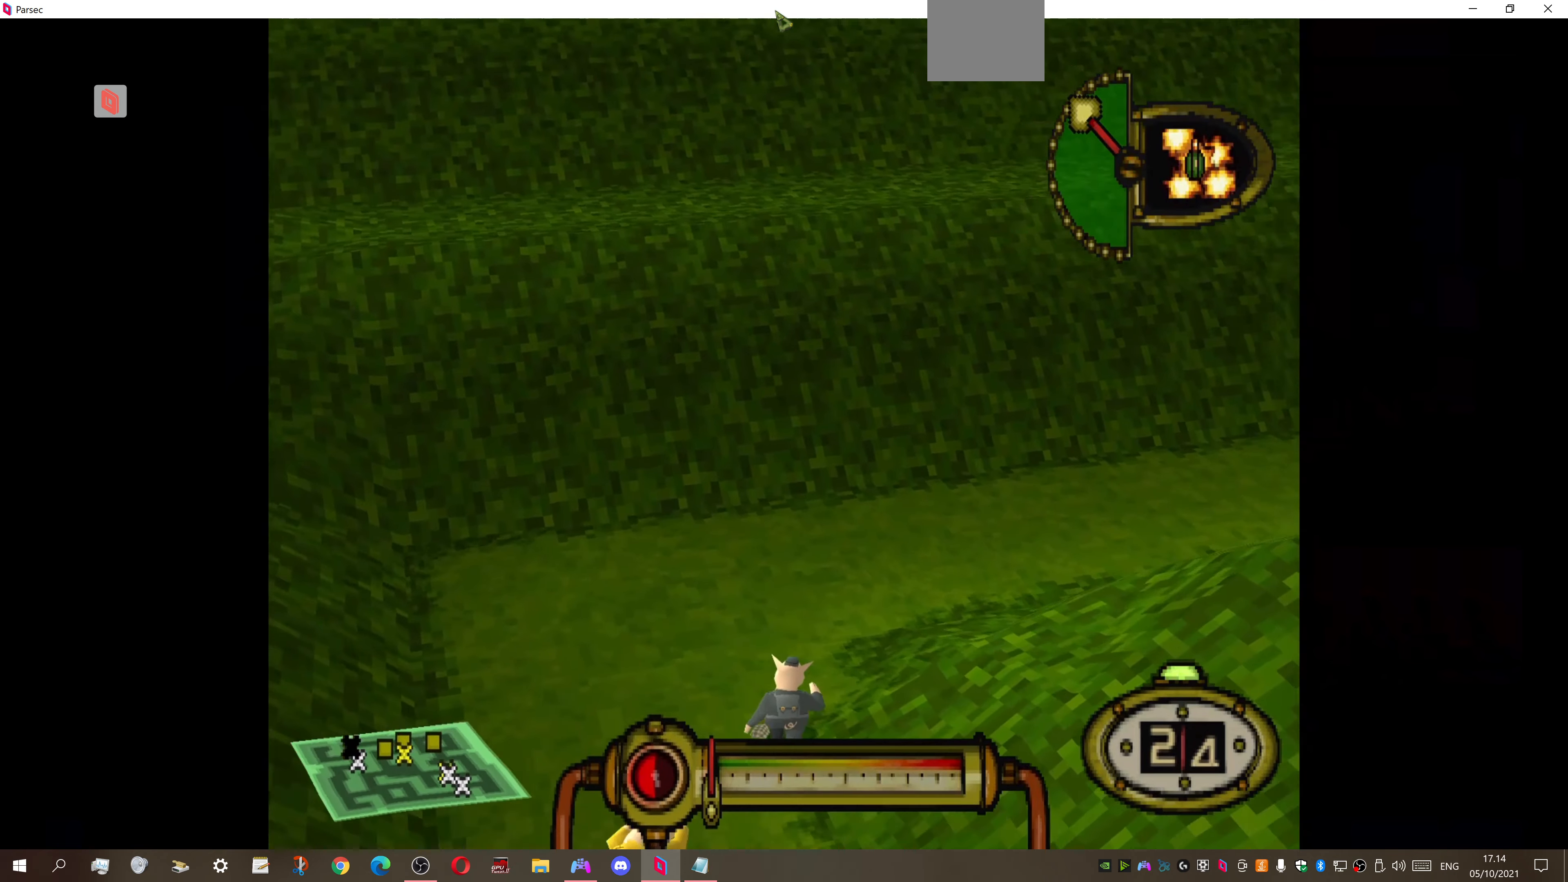
{"buttons": ["CIRCLE", "DPAD_UP", "DPAD_RIGHT"], "right_stick": "center", "events": [[500, "CIRCLE", "down"]]}
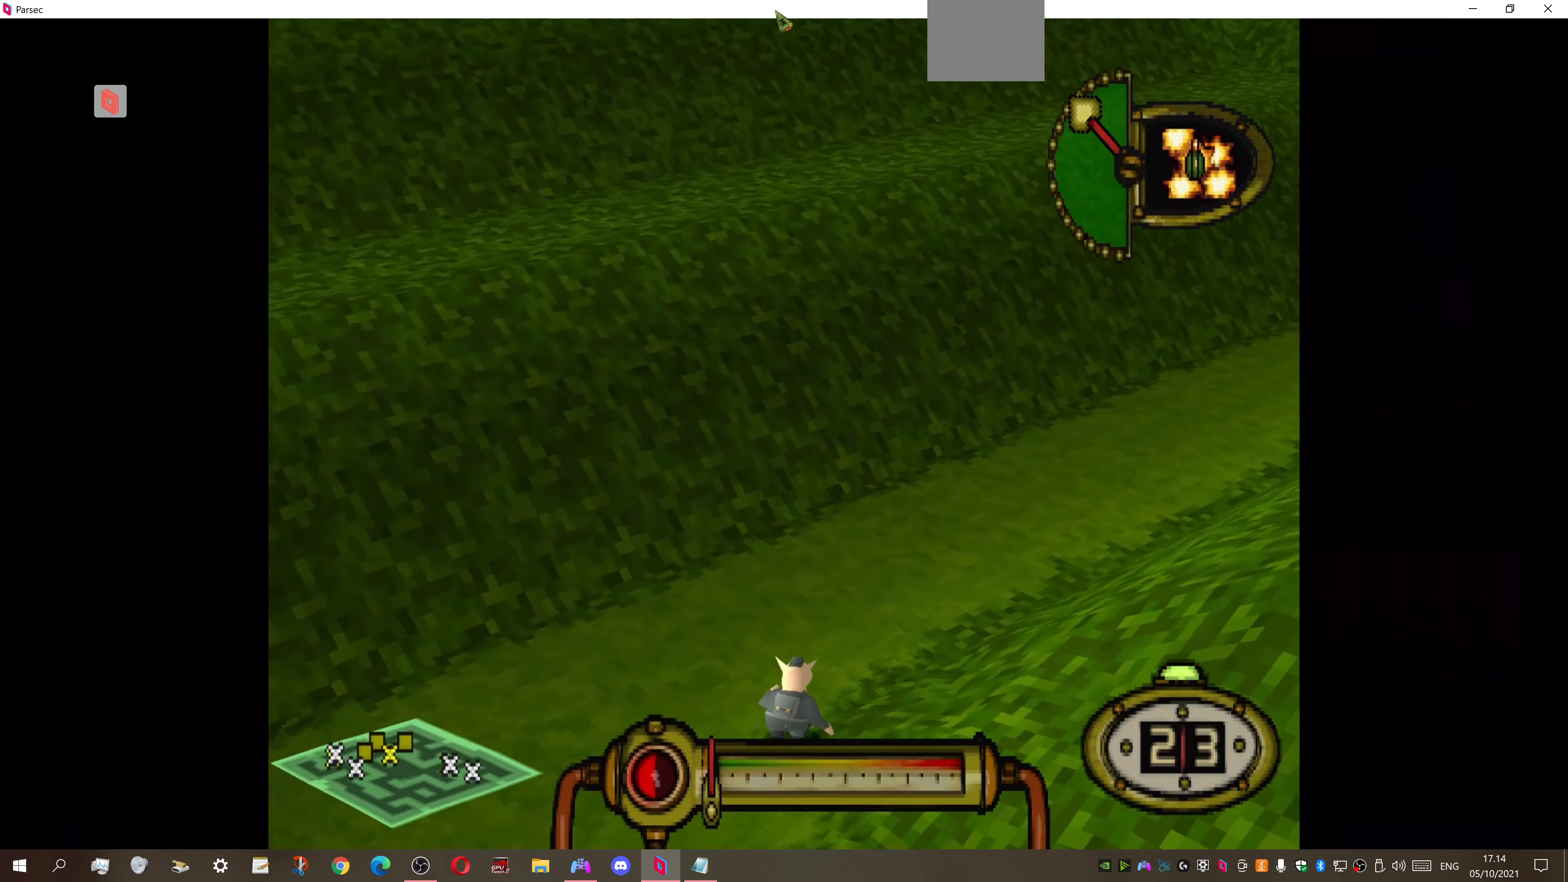
{"buttons": [], "right_stick": "center", "events": [[33, "DPAD_RIGHT", "up"], [33, "DPAD_UP", "up"], [133, "CIRCLE", "up"]]}
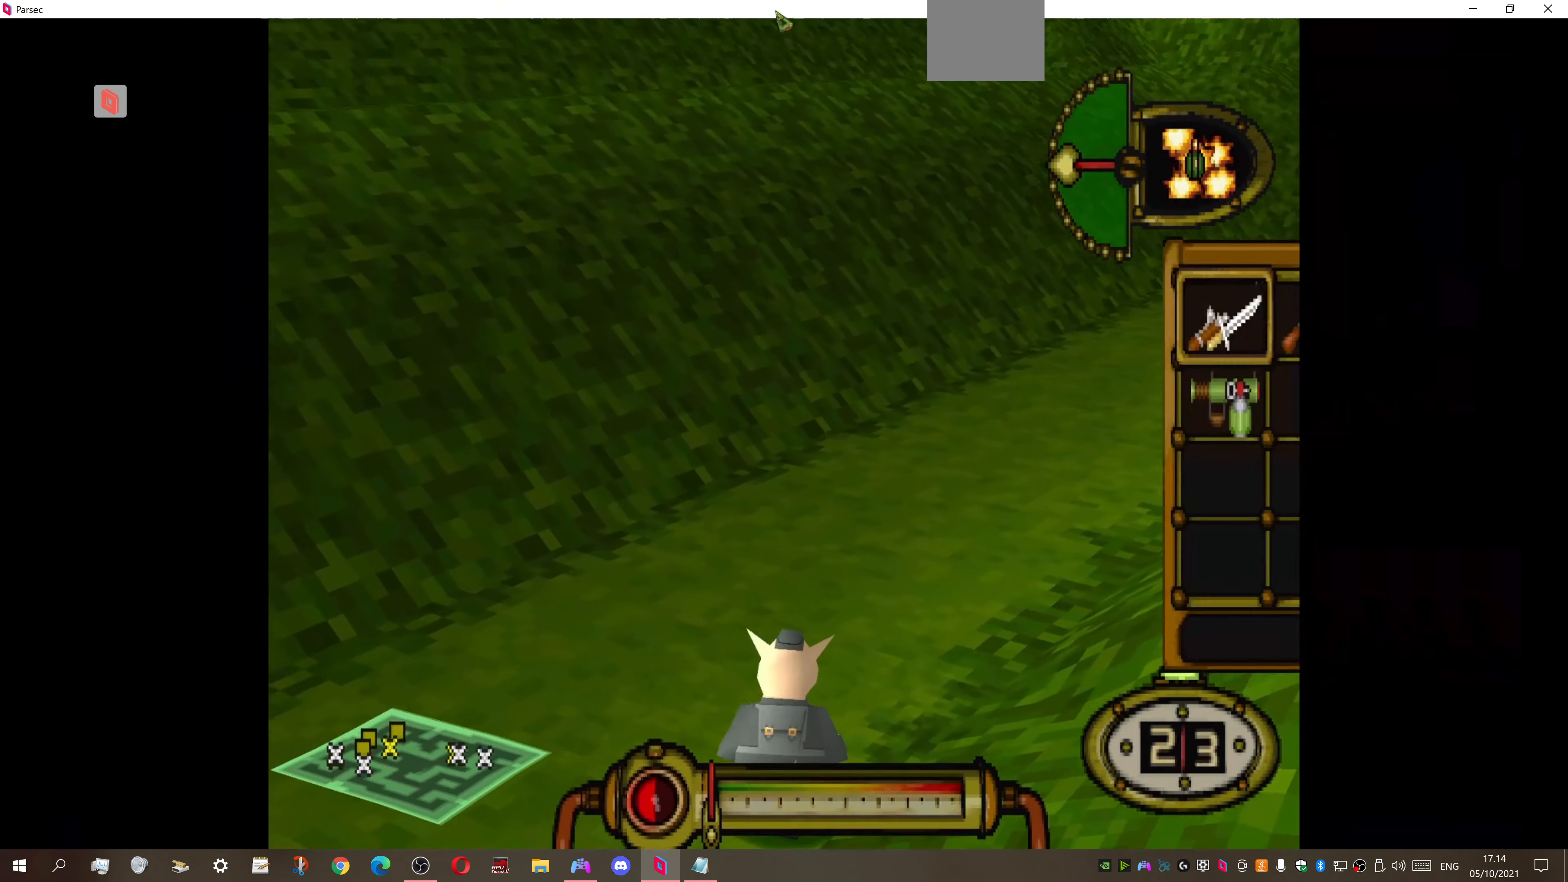
{"buttons": ["DPAD_RIGHT"], "right_stick": "center", "events": [[267, "DPAD_RIGHT", "down"], [400, "DPAD_RIGHT", "up"], [500, "DPAD_RIGHT", "down"]]}
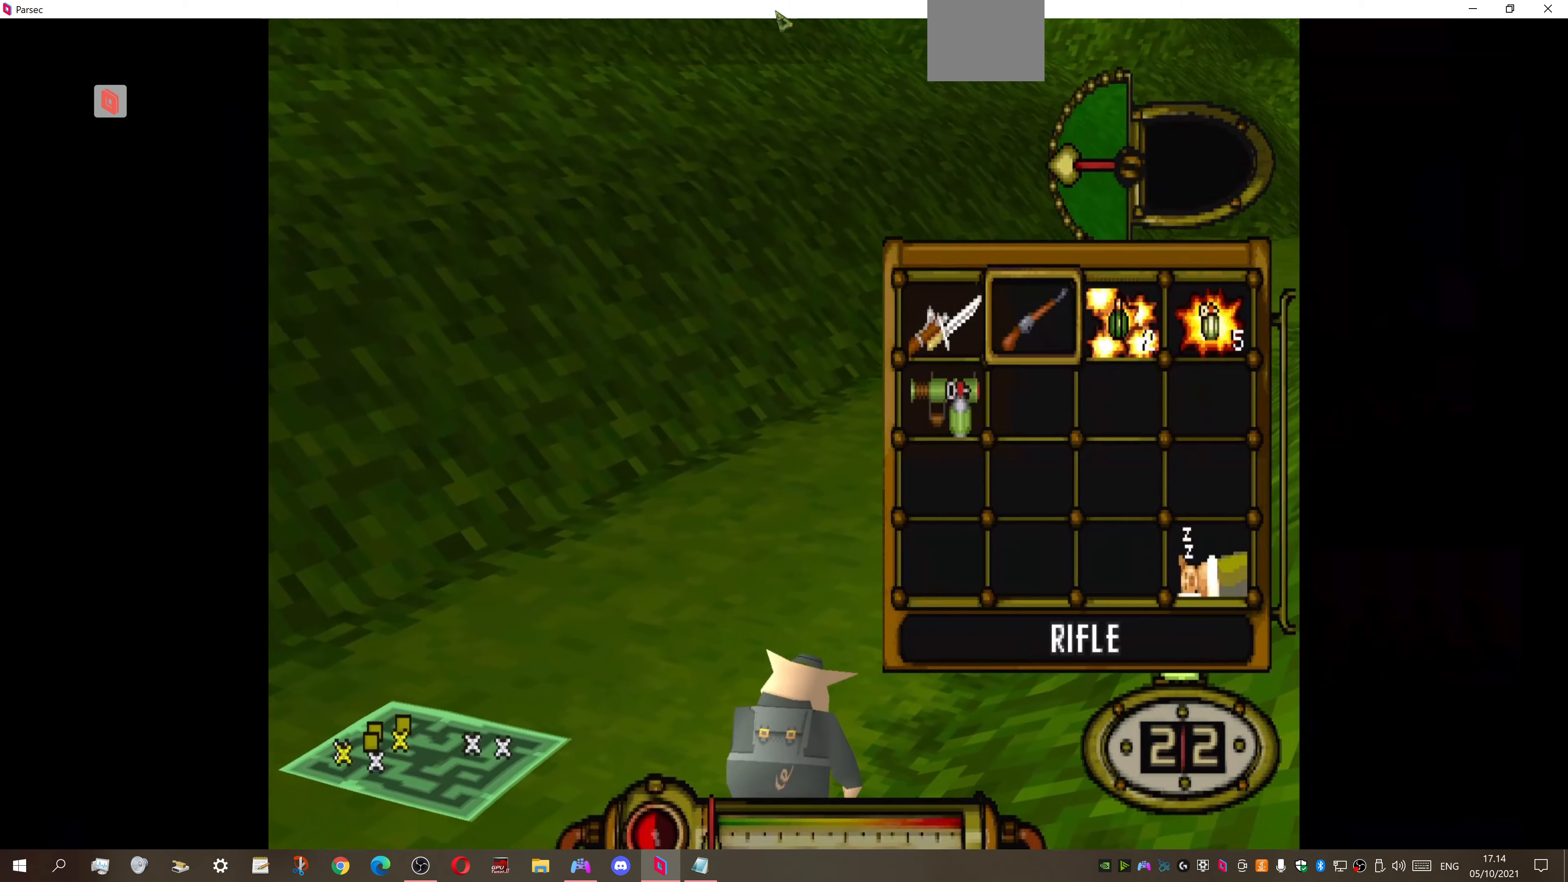
{"buttons": ["DPAD_UP", "DPAD_RIGHT"], "right_stick": "center", "events": [[100, "DPAD_RIGHT", "up"], [166, "DPAD_RIGHT", "down"], [266, "CROSS", "down"], [300, "DPAD_RIGHT", "up"], [300, "DPAD_UP", "down"], [333, "DPAD_UP", "up"], [366, "DPAD_UP", "down"], [400, "CROSS", "up"], [400, "DPAD_RIGHT", "down"]]}
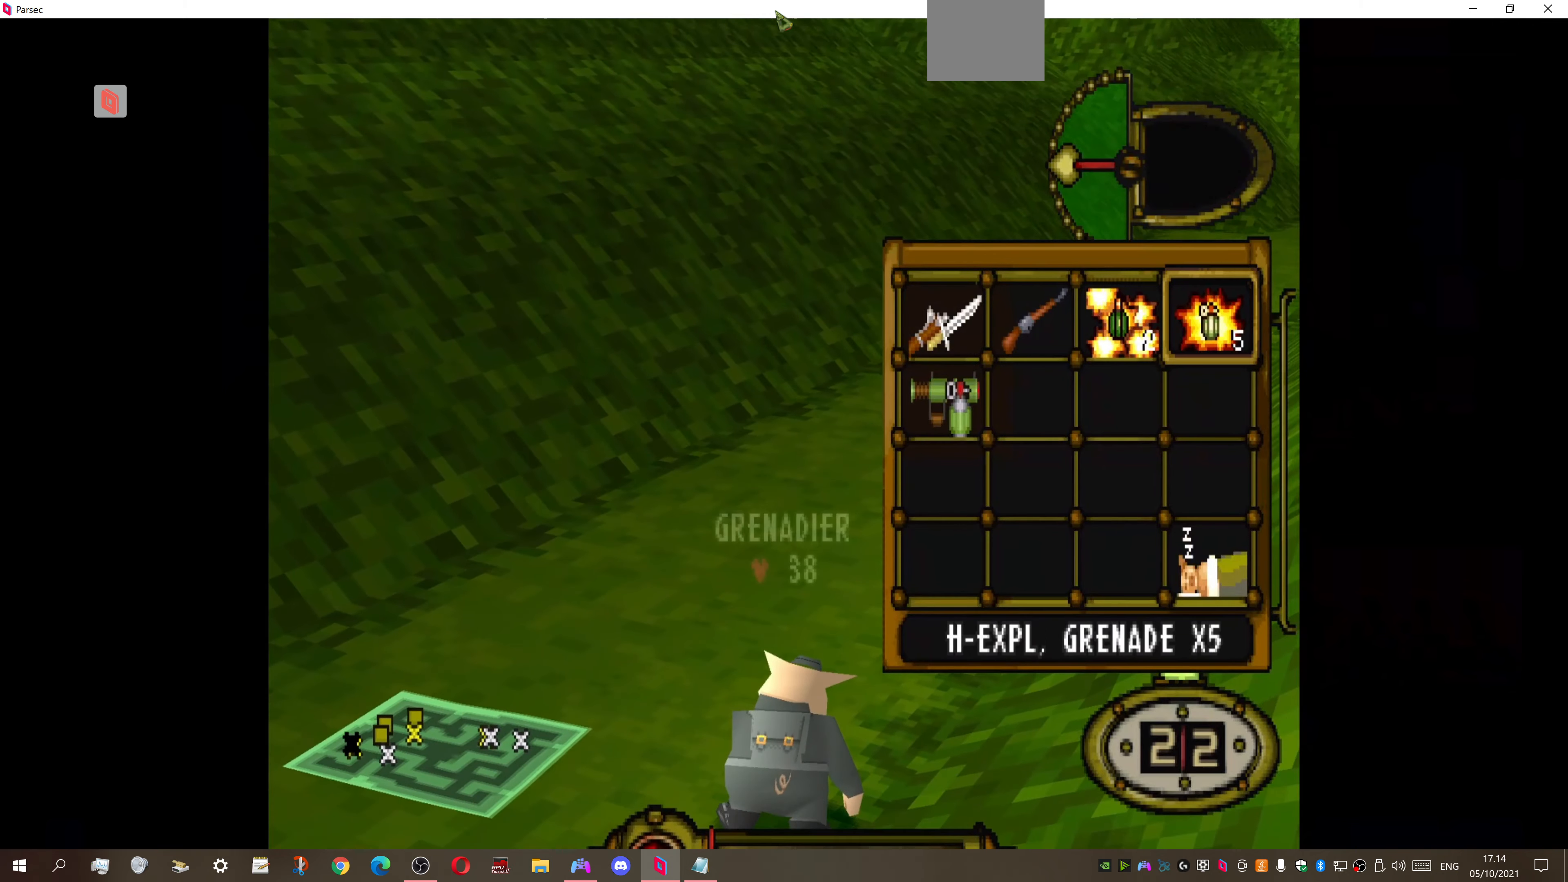
{"buttons": ["DPAD_UP", "DPAD_RIGHT"], "right_stick": "center", "events": []}
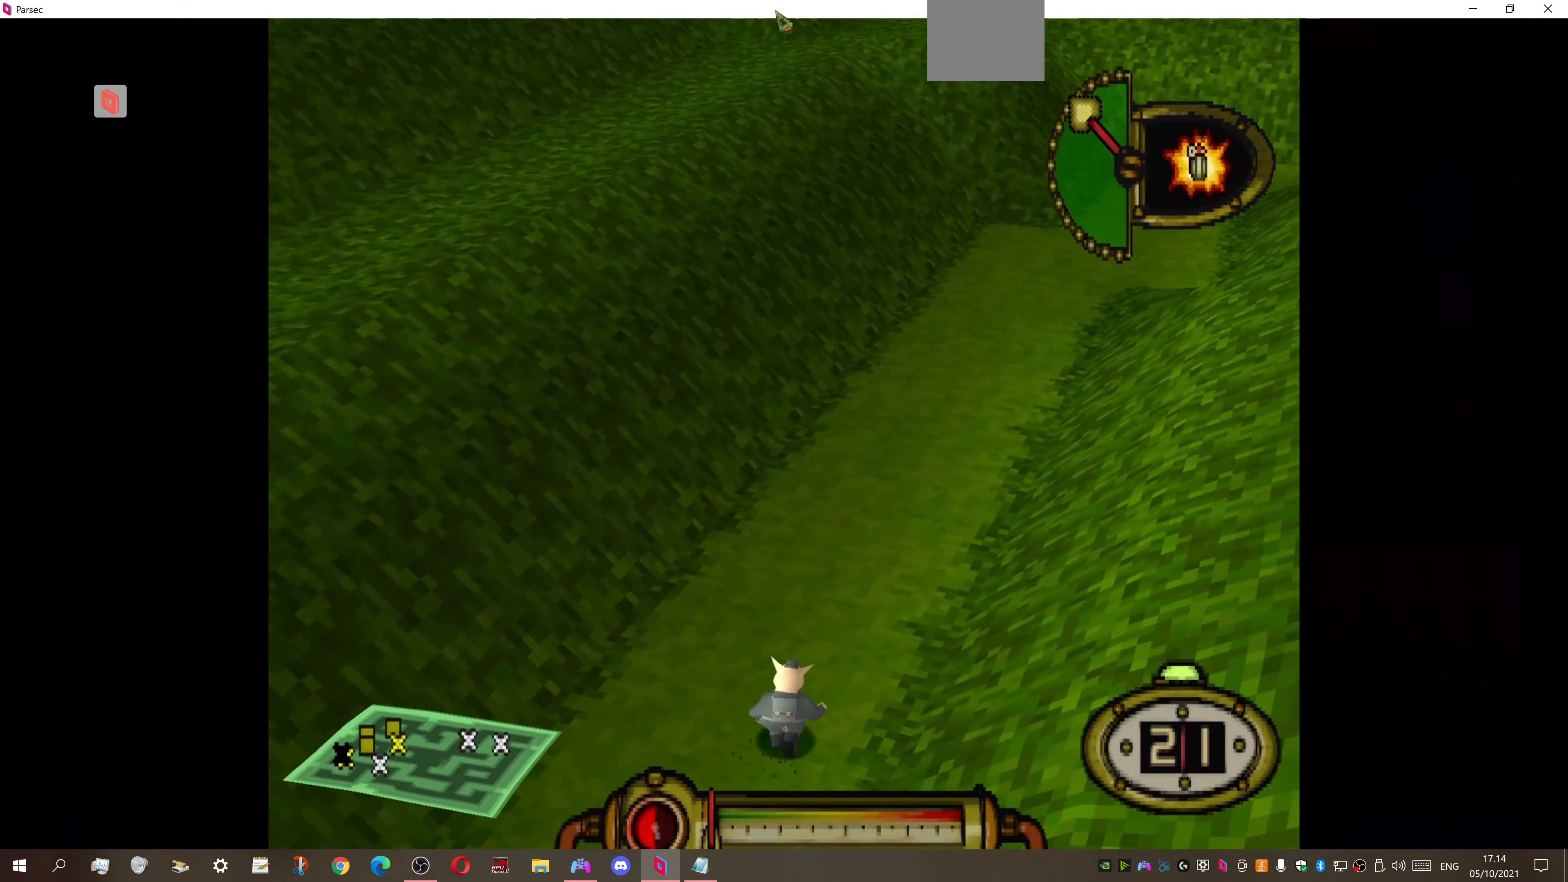
{"buttons": ["DPAD_UP"], "right_stick": "center", "events": [[100, "DPAD_RIGHT", "up"]]}
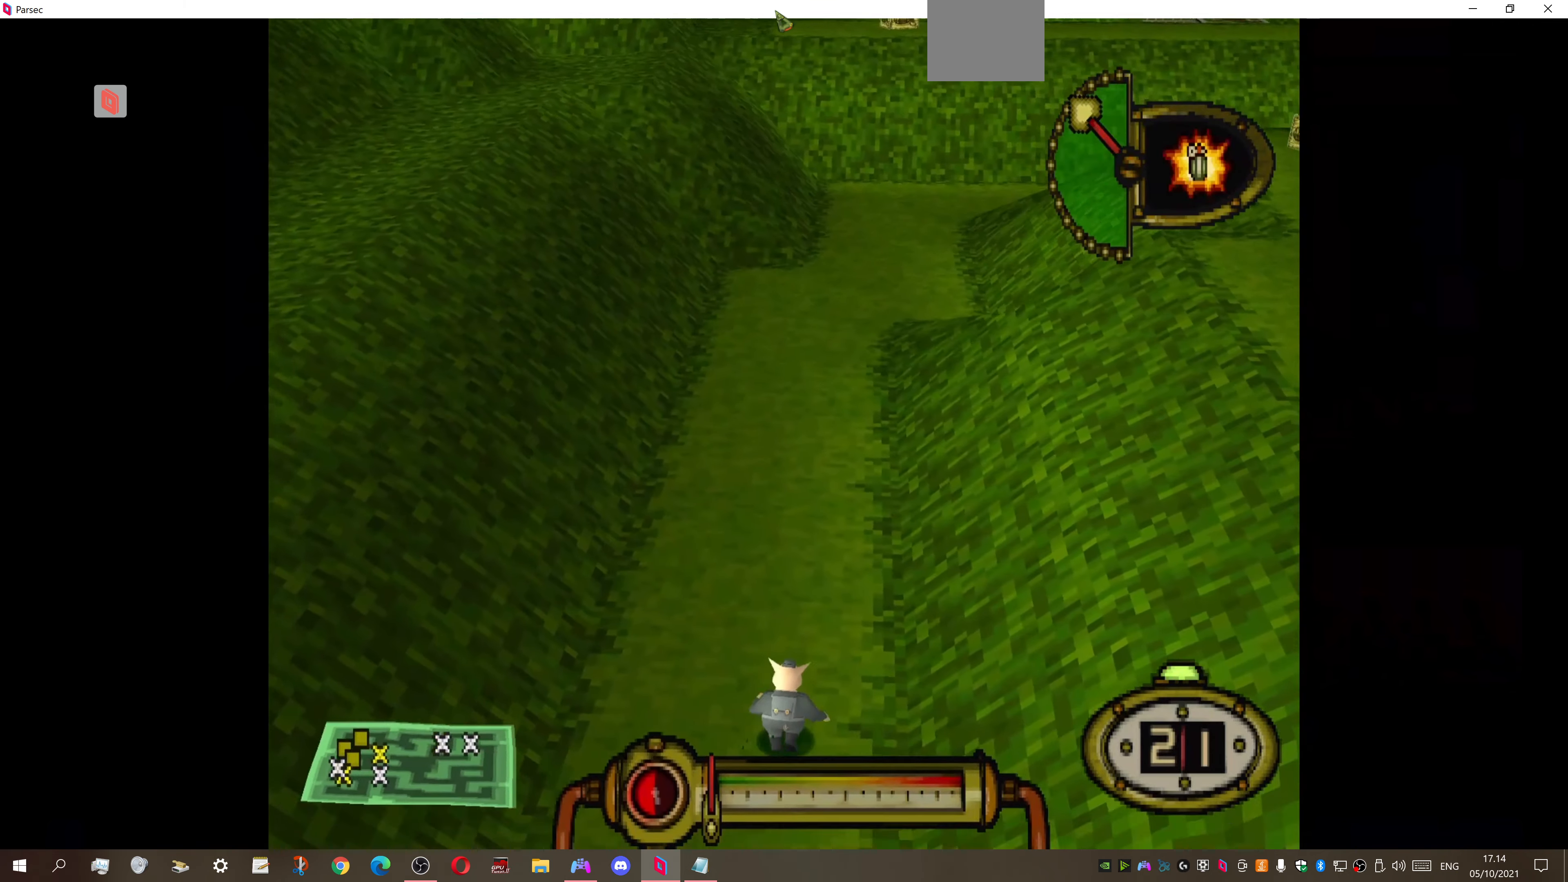
{"buttons": ["DPAD_UP"], "right_stick": "center", "events": []}
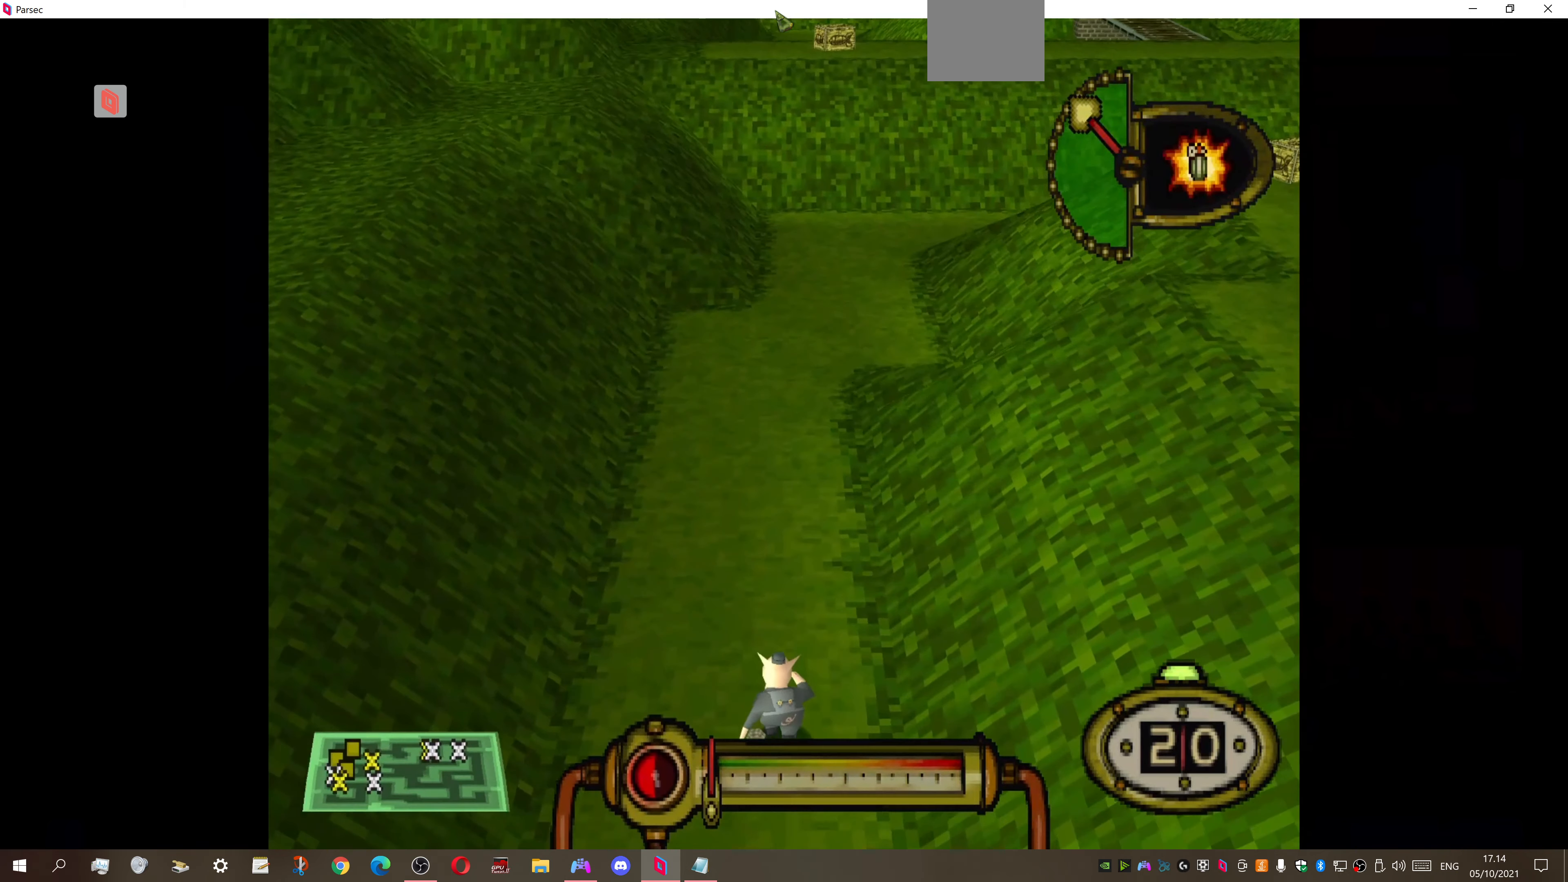
{"buttons": ["DPAD_UP"], "right_stick": "center", "events": []}
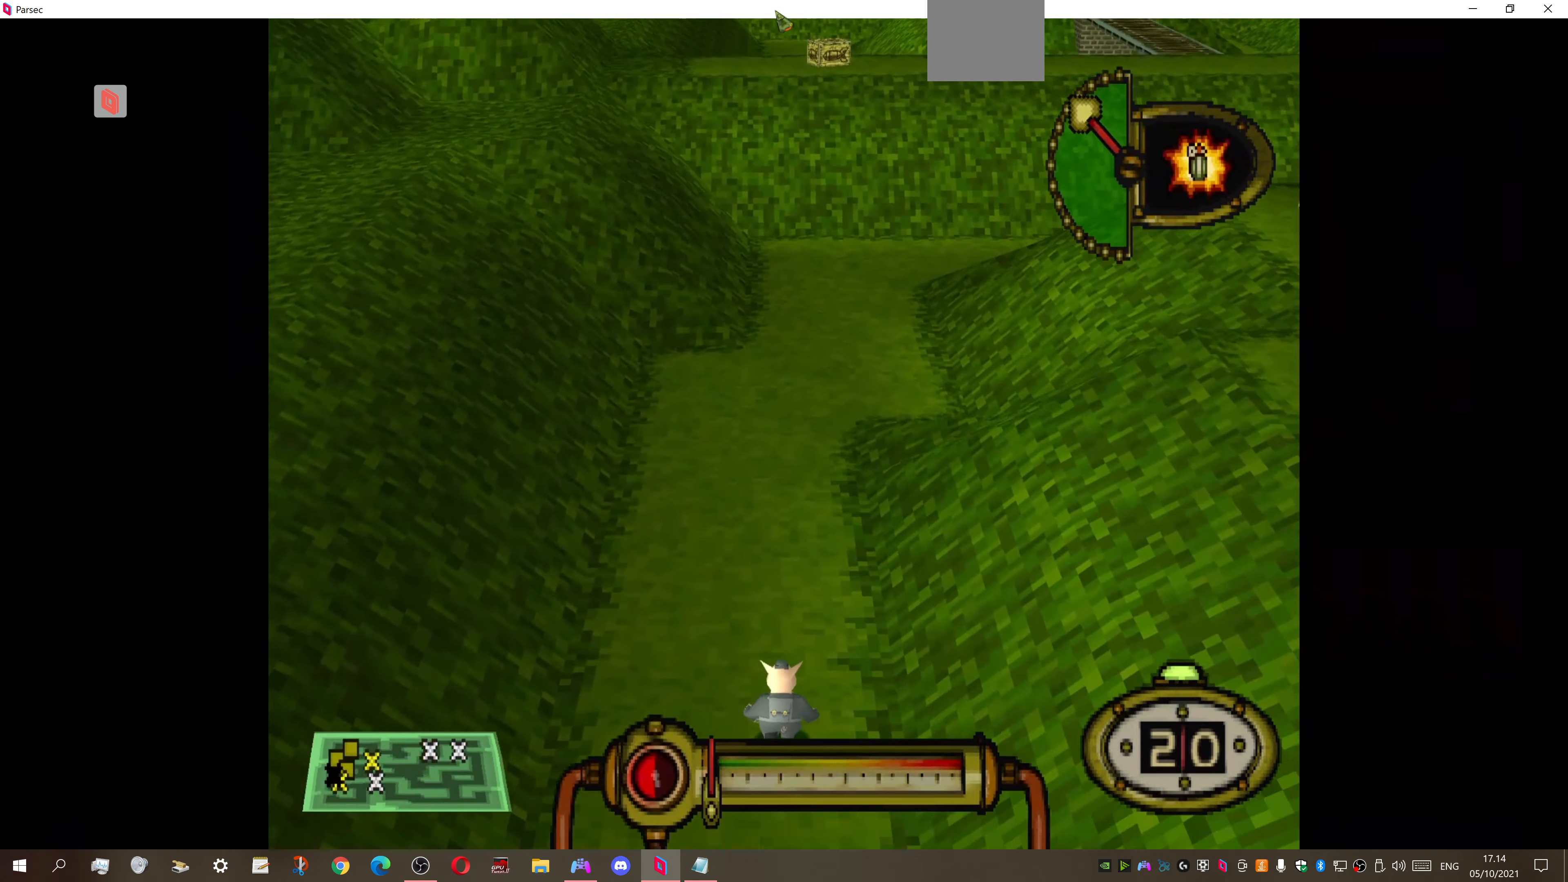
{"buttons": ["DPAD_UP"], "right_stick": "center", "events": []}
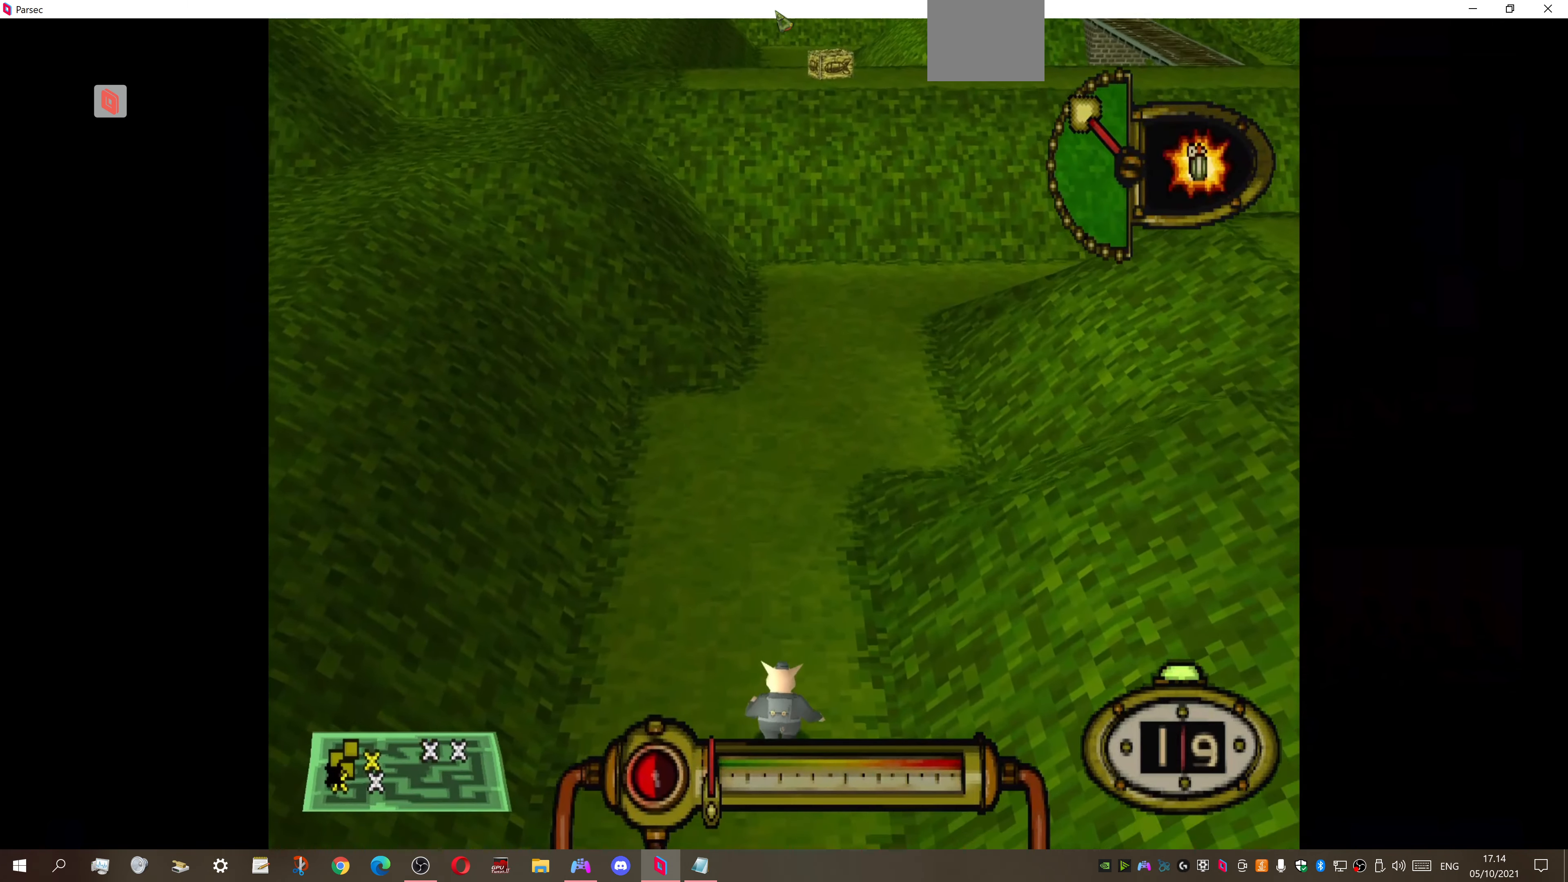
{"buttons": ["DPAD_UP"], "right_stick": "center", "events": [[66, "DPAD_RIGHT", "down"], [333, "DPAD_RIGHT", "up"]]}
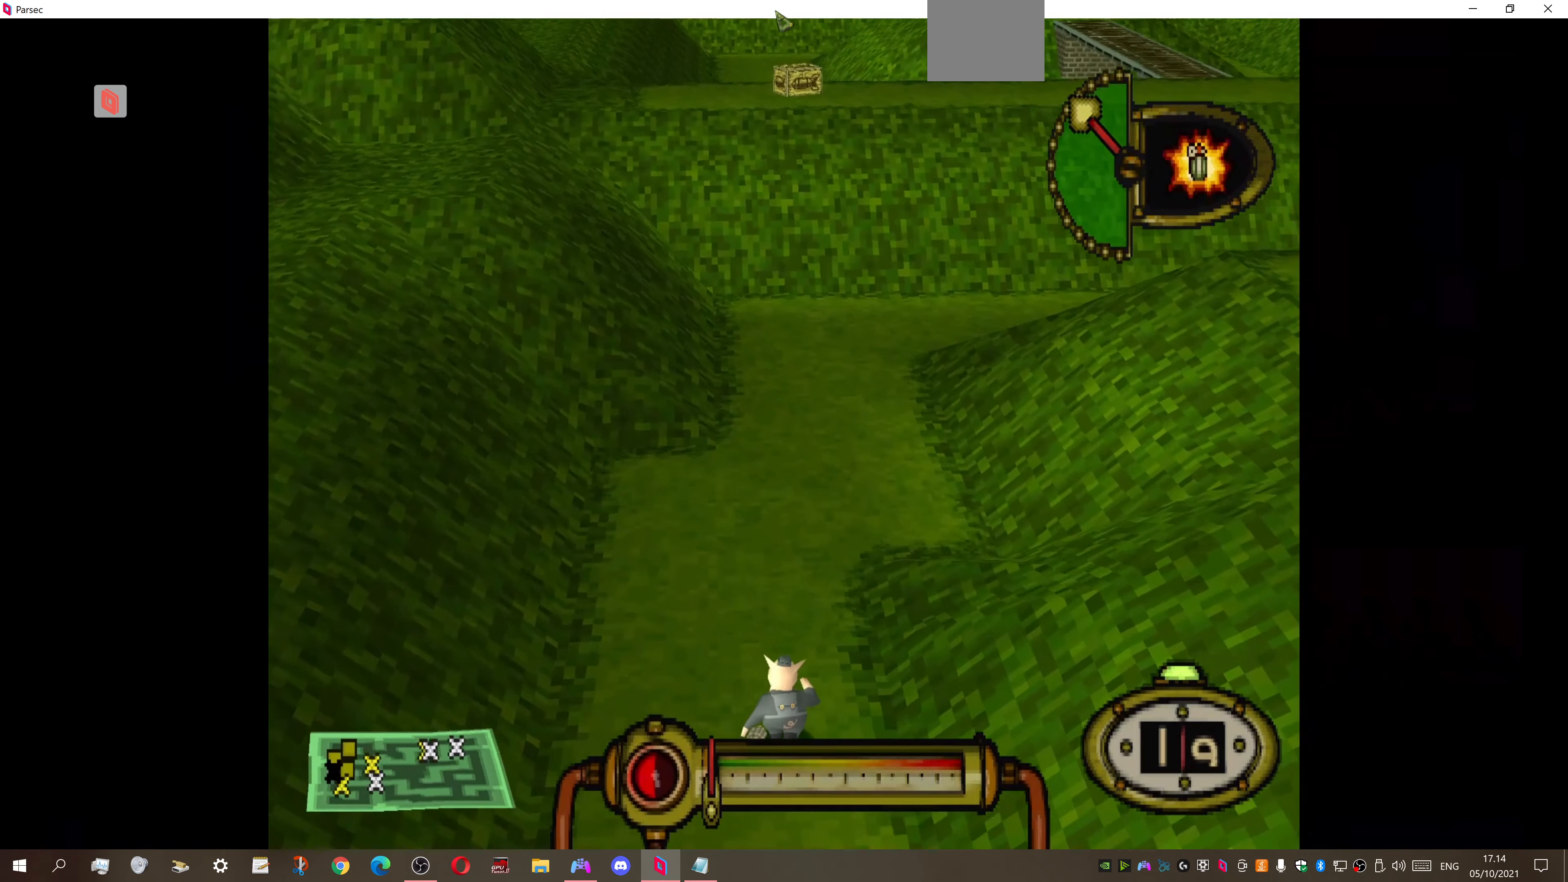
{"buttons": ["DPAD_UP"], "right_stick": "center", "events": []}
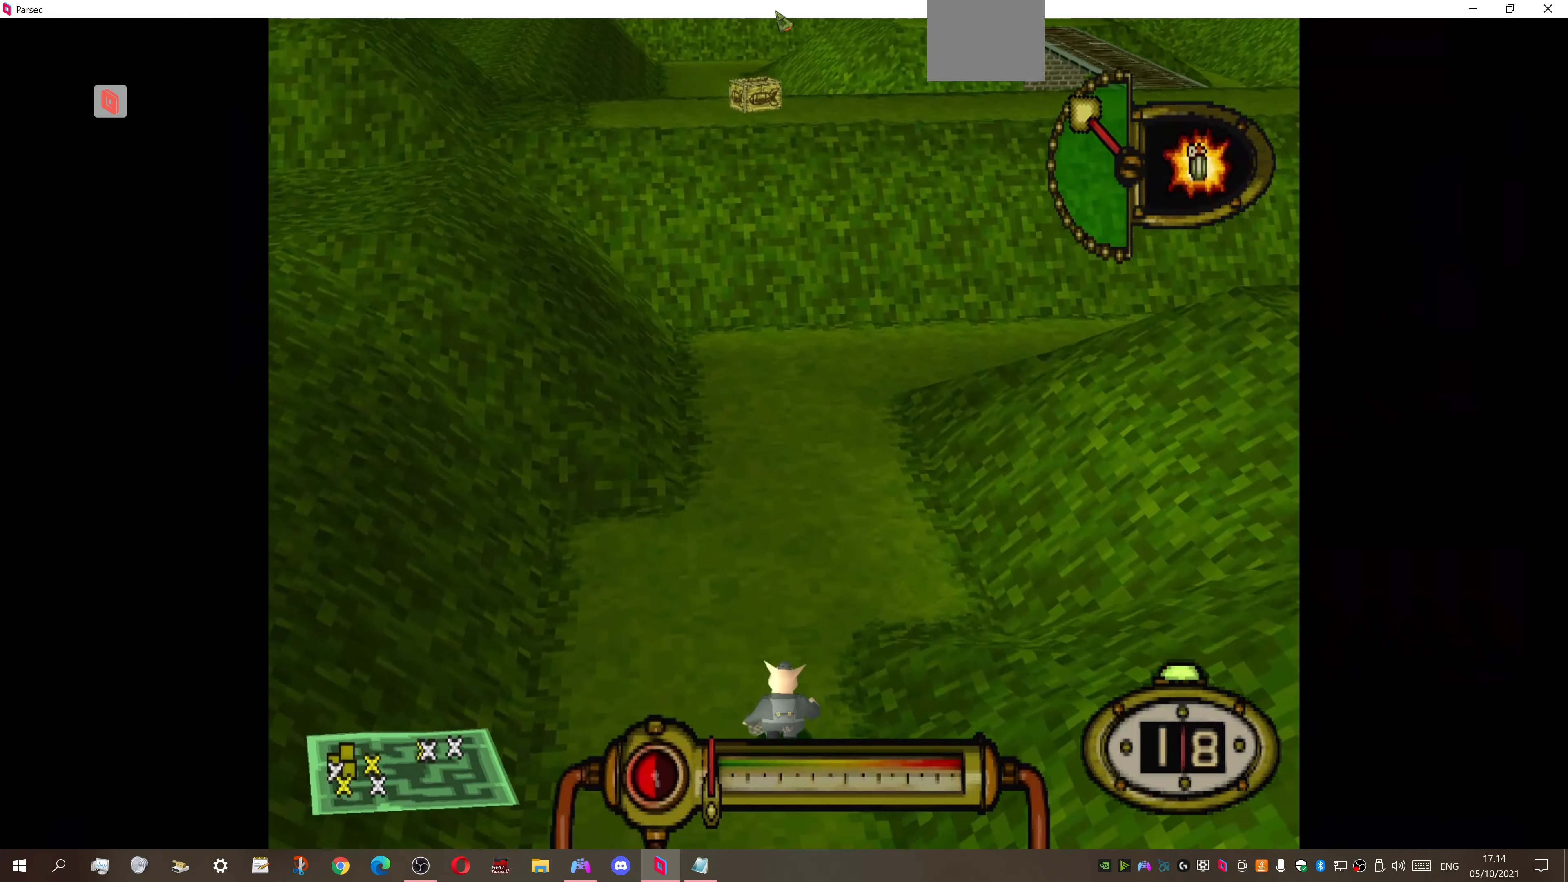
{"buttons": ["DPAD_UP", "DPAD_RIGHT"], "right_stick": "center", "events": [[466, "DPAD_RIGHT", "down"]]}
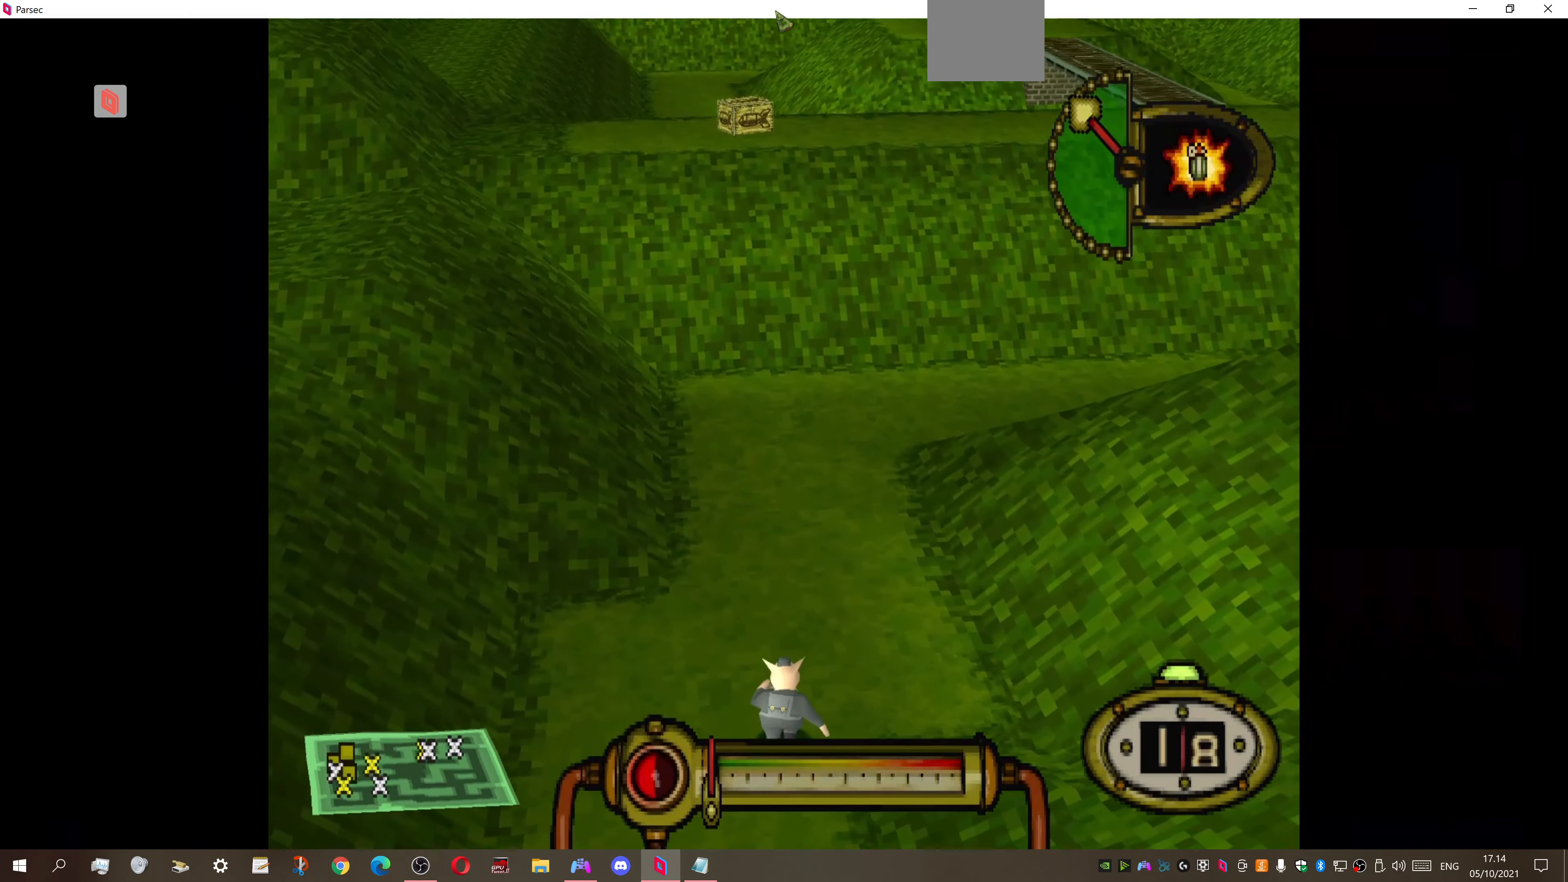
{"buttons": ["DPAD_UP"], "right_stick": "center", "events": [[366, "DPAD_RIGHT", "up"]]}